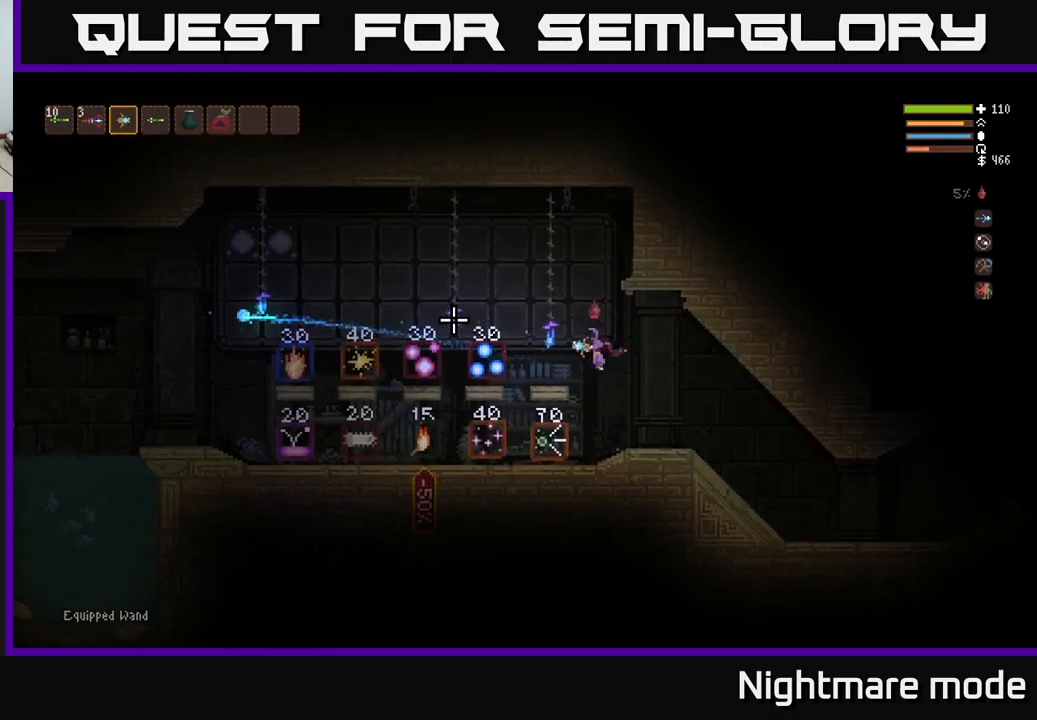
Gameplay with a controller (Xbox layout); each line is a JSON object with the inputs held at the frame after it. "events" lists button and stick changes between this image and that frame as [ms after this image, input, new state], when the widget could be followed in between.
{"buttons": [], "left_stick": "center", "right_stick": "left", "events": [[117, "L2", "up"], [150, "R2", "up"], [384, "left_stick", "center"]]}
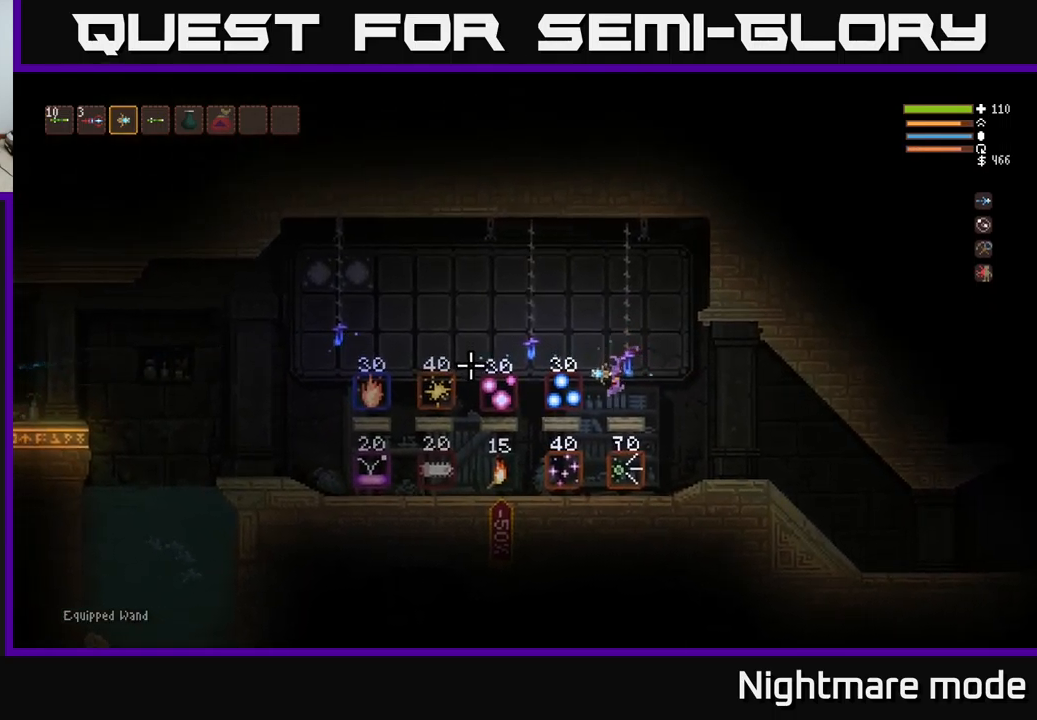
{"buttons": ["R2"], "left_stick": "center", "right_stick": "left", "events": [[200, "R2", "down"]]}
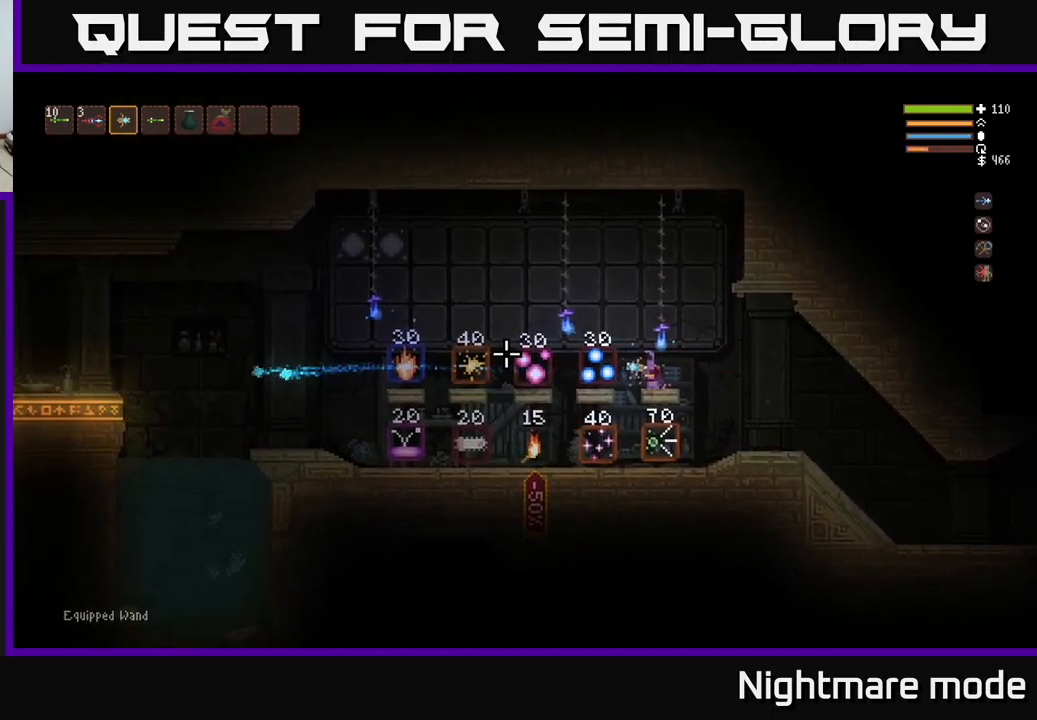
{"buttons": ["R2"], "left_stick": "center", "right_stick": "left", "events": [[17, "R2", "up"], [67, "R2", "down"], [350, "left_stick", "left"], [467, "left_stick", "center"]]}
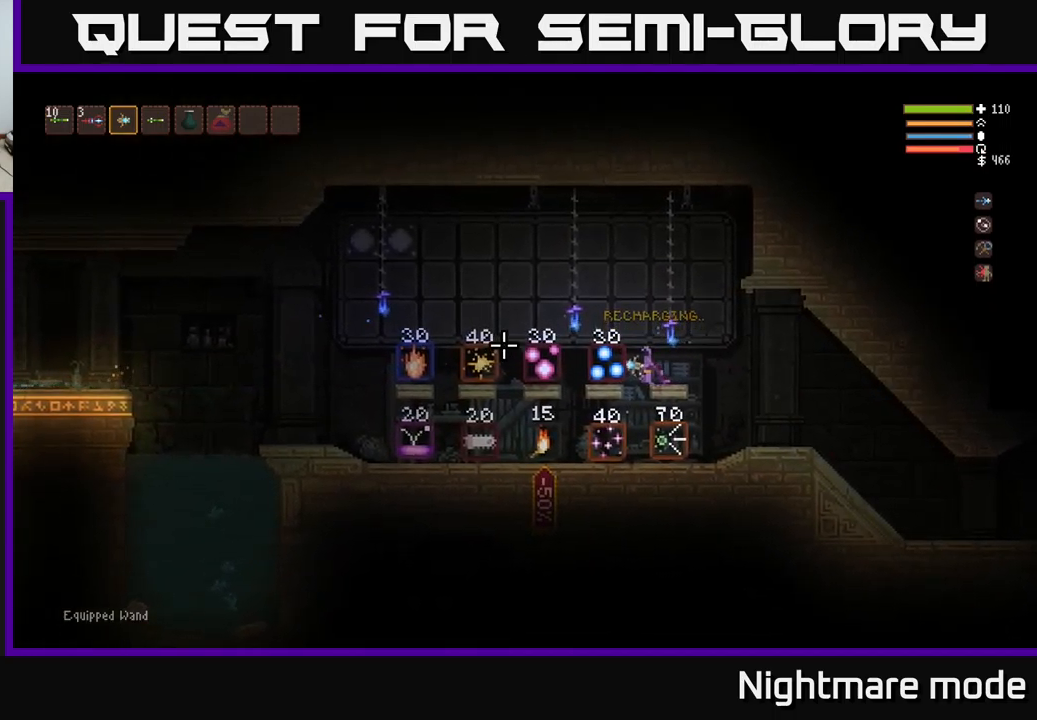
{"buttons": [], "left_stick": "center", "right_stick": "left", "events": [[400, "R2", "up"]]}
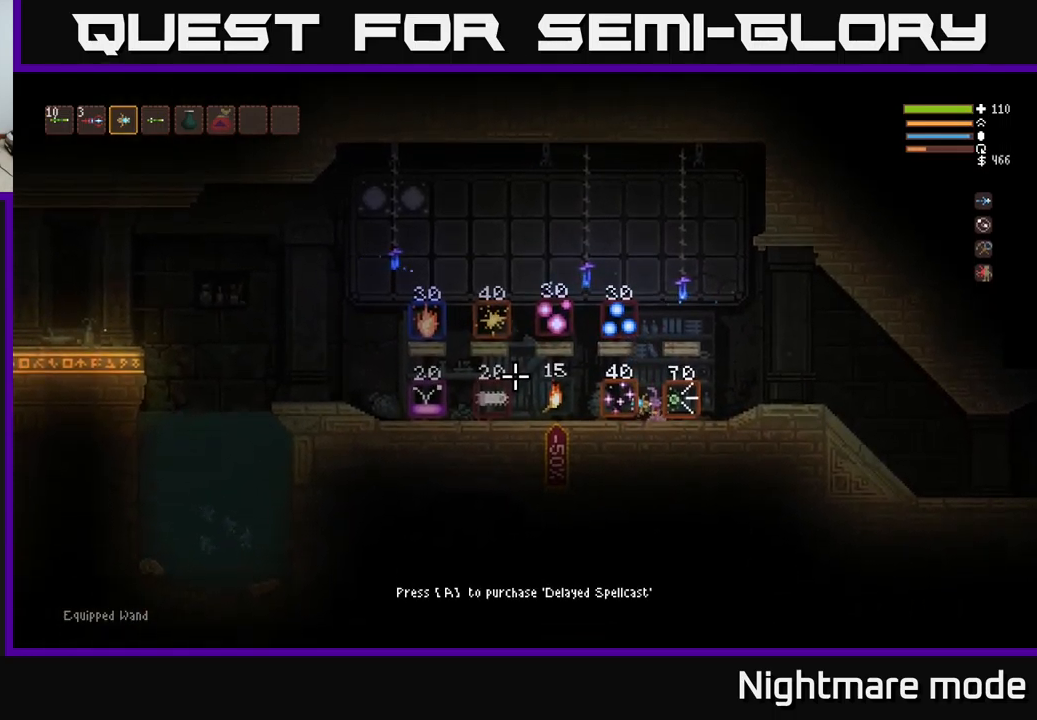
{"buttons": [], "left_stick": "right", "right_stick": "left", "events": [[167, "left_stick", "right"], [217, "L2", "down"], [267, "L2", "up"]]}
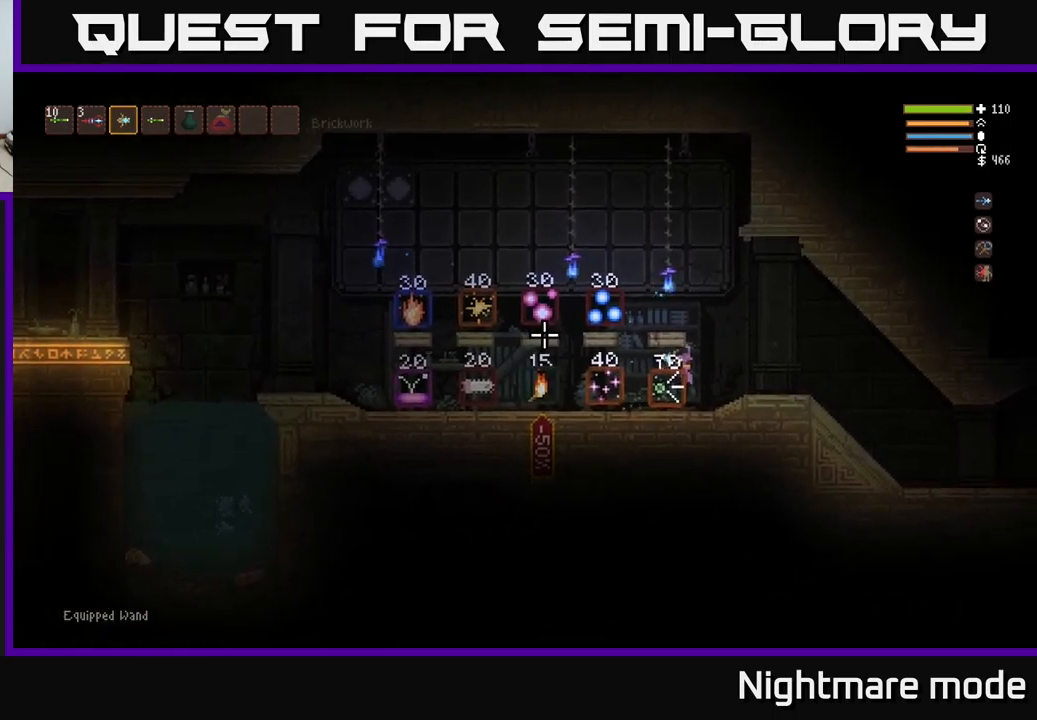
{"buttons": ["R2"], "left_stick": "right", "right_stick": "left", "events": [[217, "L2", "down"], [484, "L2", "up"], [500, "R2", "down"]]}
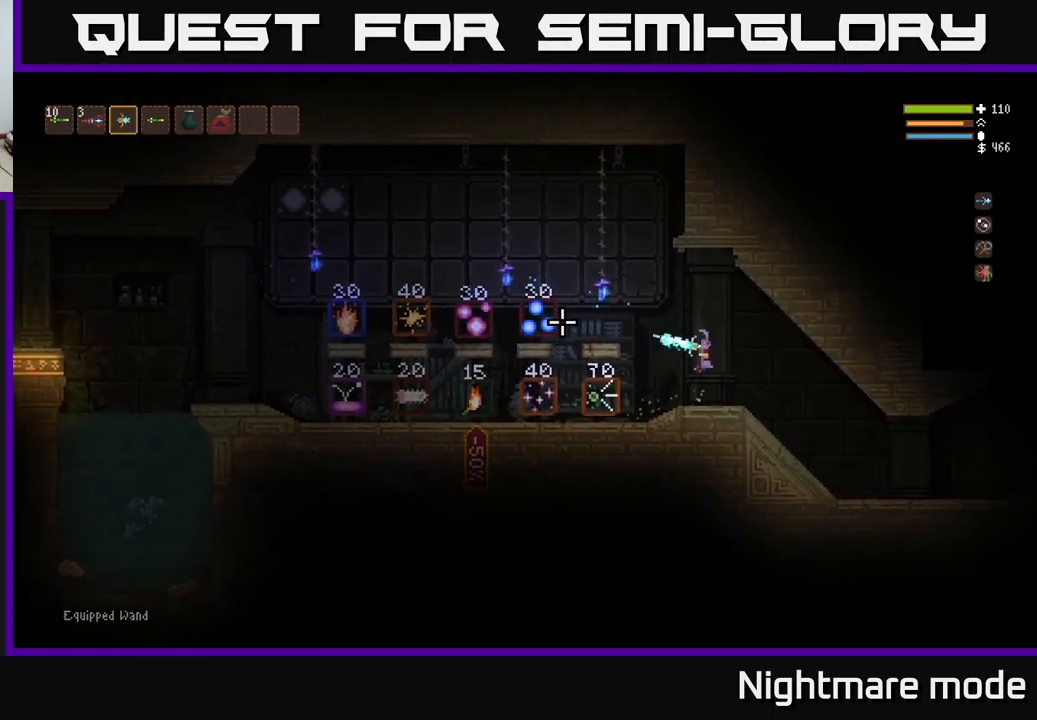
{"buttons": [], "left_stick": "center", "right_stick": "left", "events": [[50, "left_stick", "center"], [134, "R2", "up"], [267, "left_stick", "left"], [350, "left_stick", "center"]]}
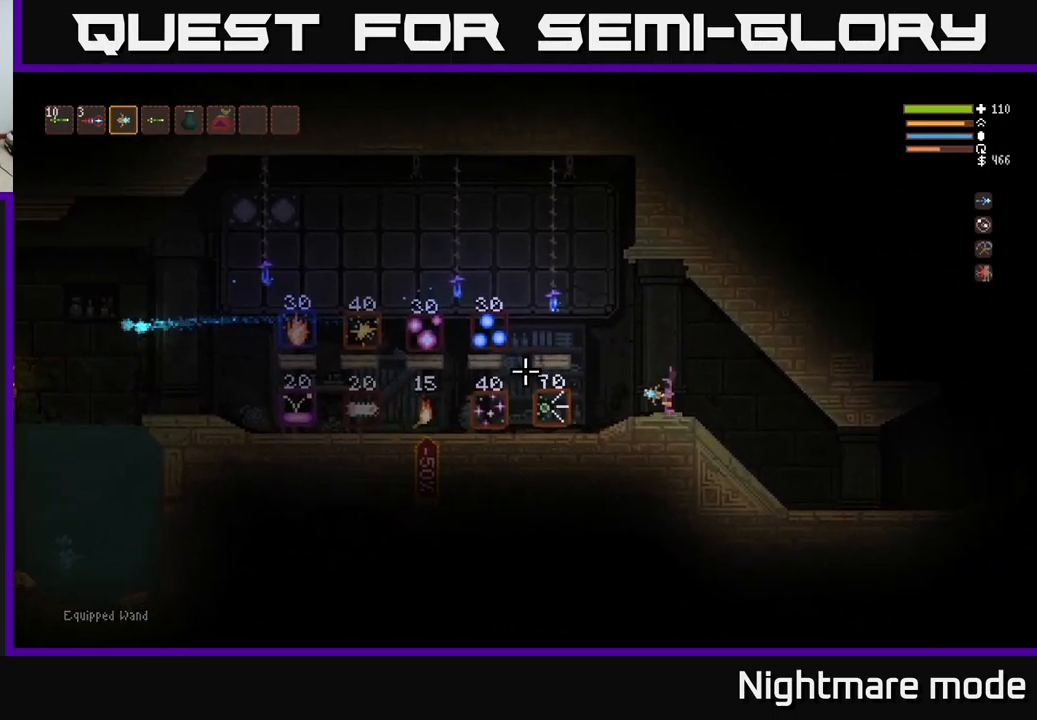
{"buttons": [], "left_stick": "right", "right_stick": "right", "events": [[267, "left_stick", "right"], [317, "L2", "down"], [417, "right_stick", "right"], [467, "L2", "up"]]}
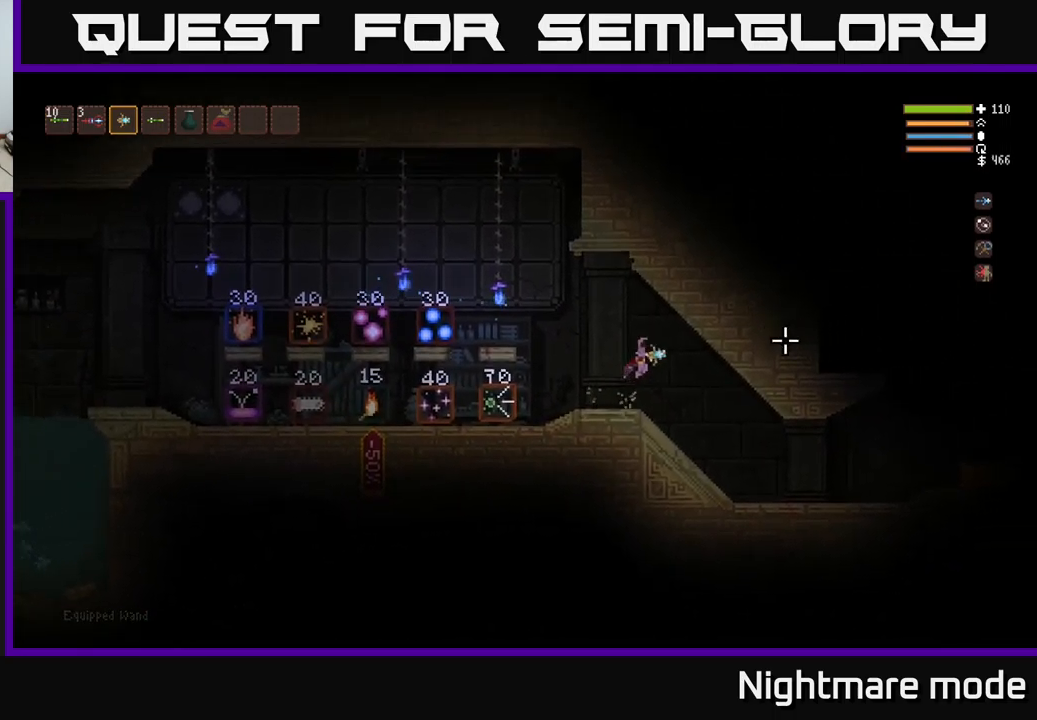
{"buttons": [], "left_stick": "right", "right_stick": "right", "events": [[234, "R1", "down"], [284, "R1", "up"]]}
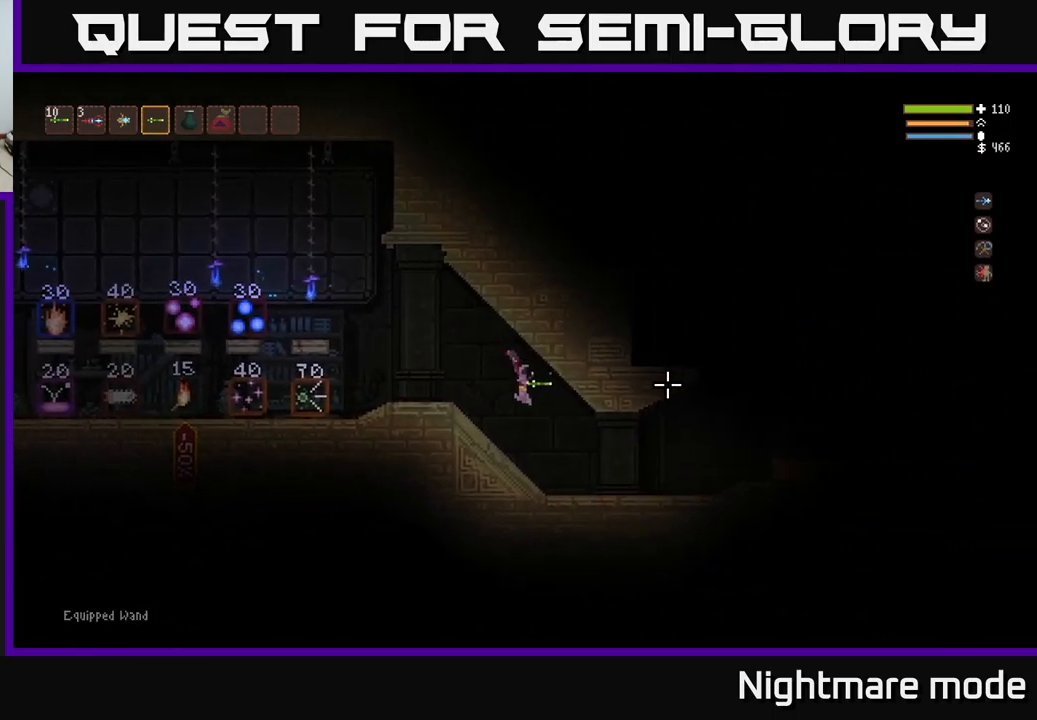
{"buttons": [], "left_stick": "right", "right_stick": "right", "events": [[383, "L2", "down"], [450, "L2", "up"]]}
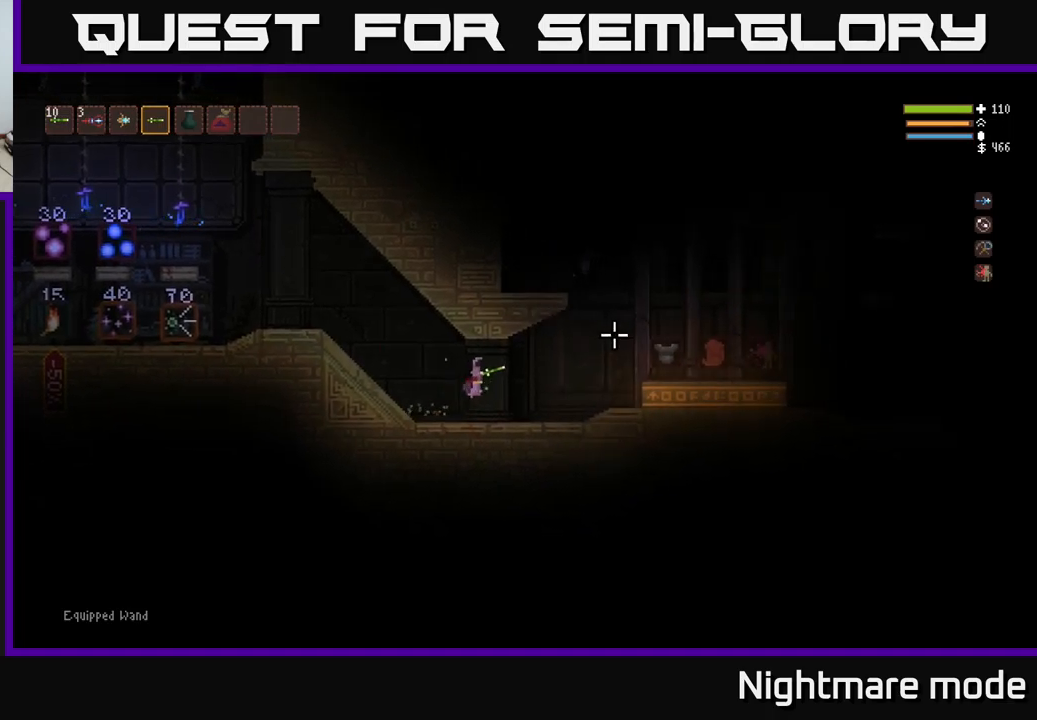
{"buttons": [], "left_stick": "right", "right_stick": "right", "events": []}
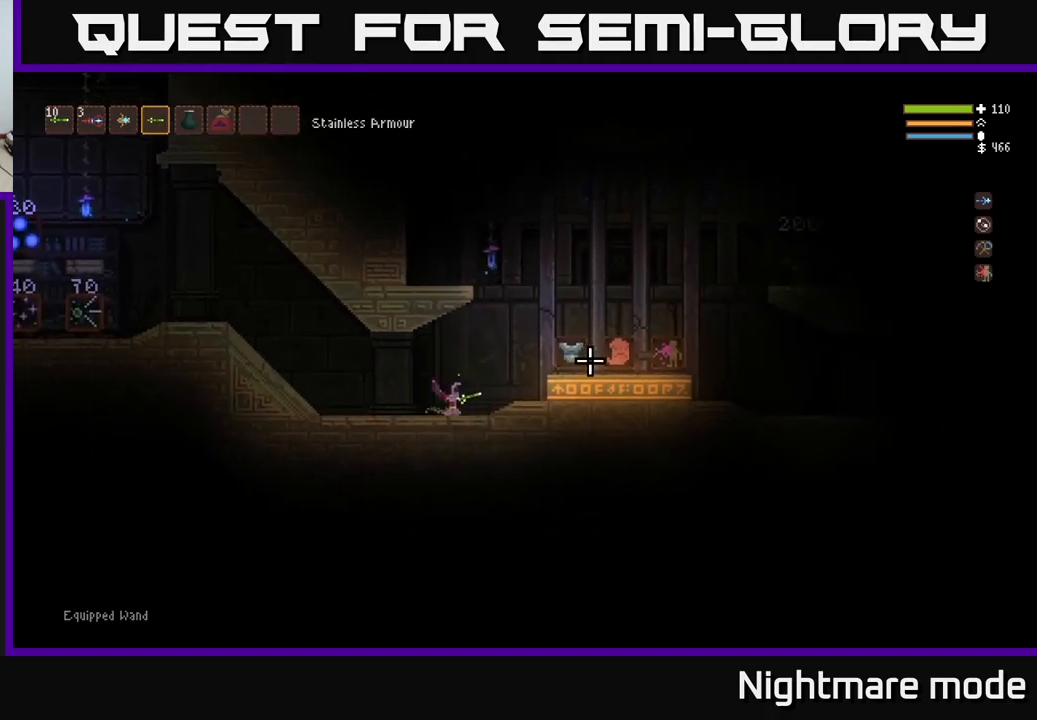
{"buttons": [], "left_stick": "right", "right_stick": "right", "events": [[17, "L2", "down"], [350, "L2", "up"]]}
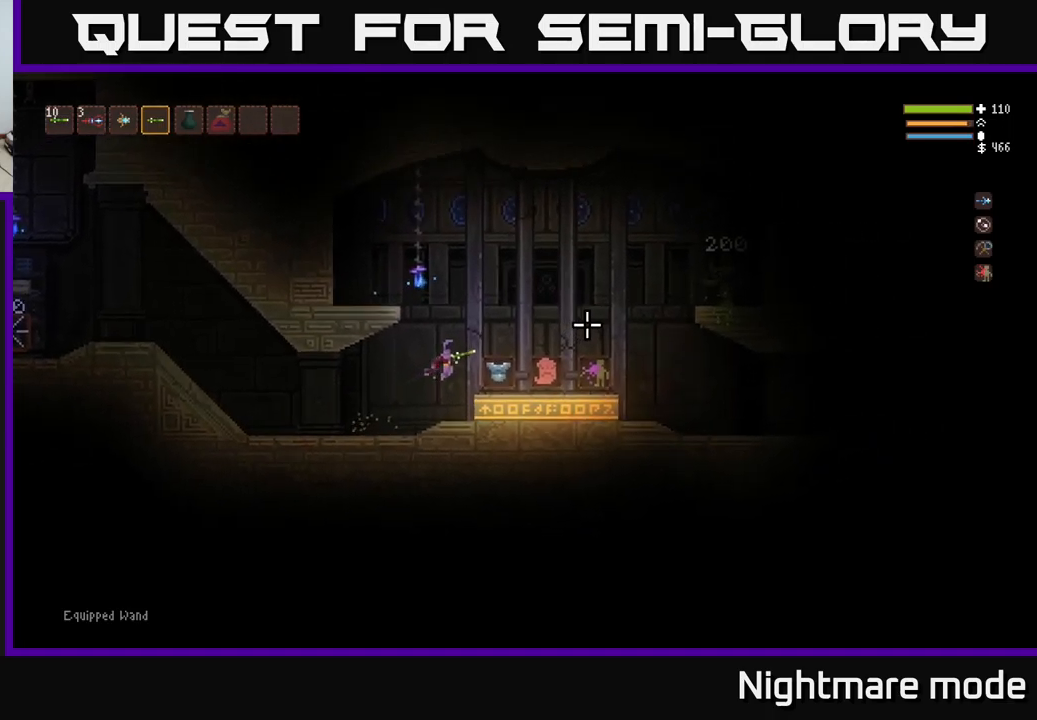
{"buttons": [], "left_stick": "center", "right_stick": "right", "events": [[234, "left_stick", "center"]]}
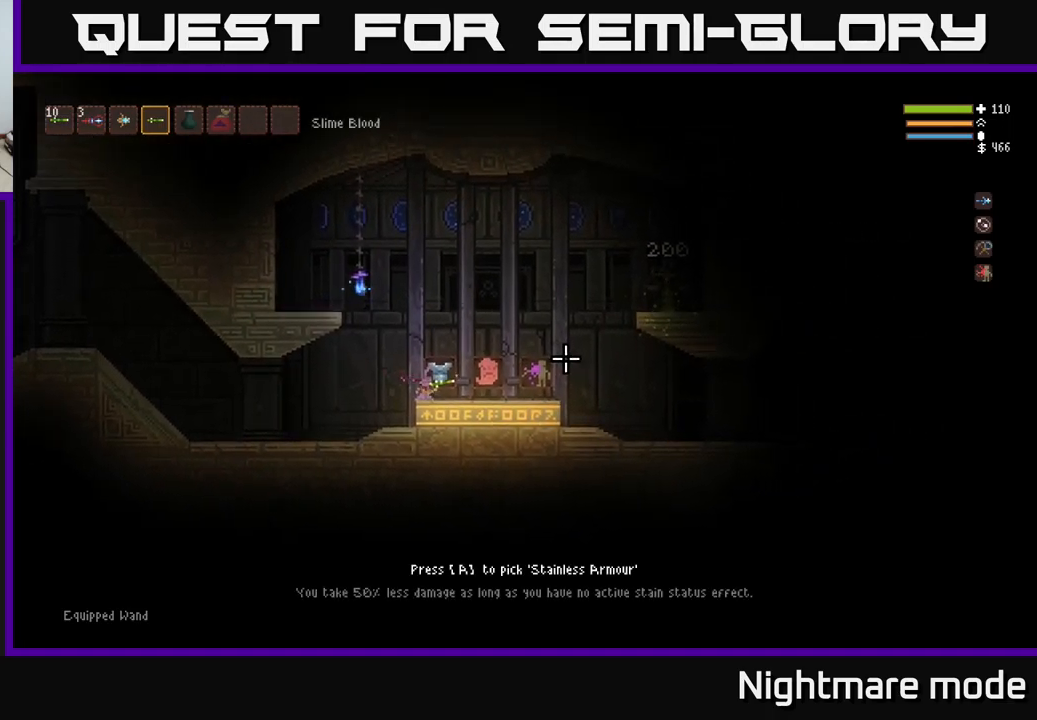
{"buttons": [], "left_stick": "right", "right_stick": "right", "events": [[100, "right_stick", "center"], [300, "left_stick", "right"], [334, "L2", "down"], [417, "L2", "up"], [434, "right_stick", "right"]]}
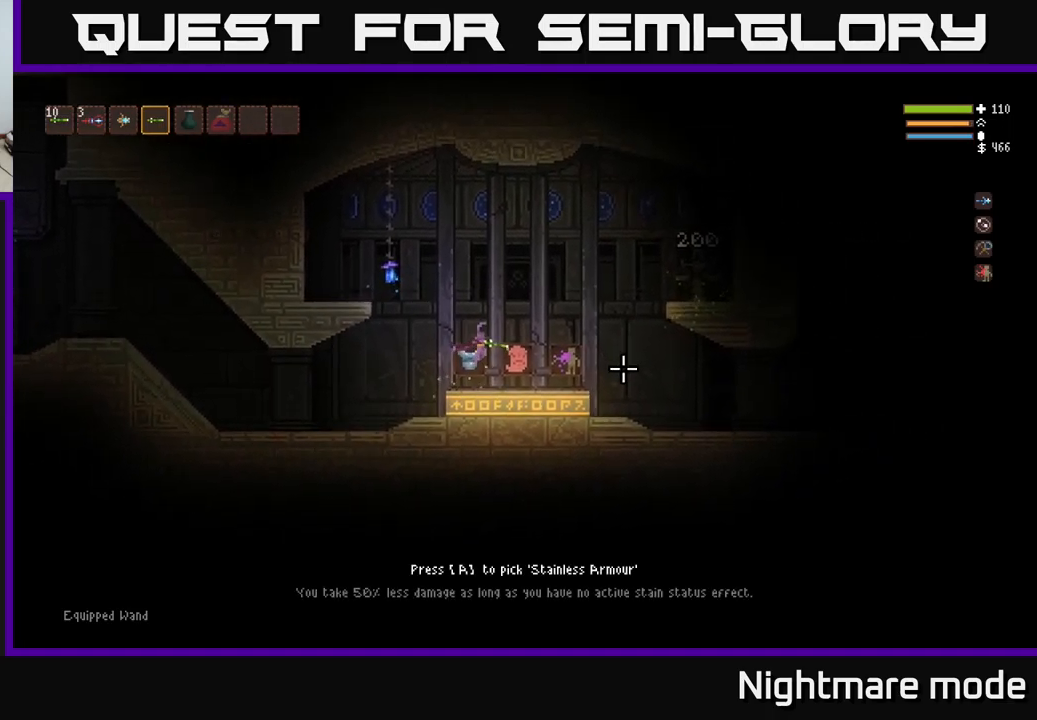
{"buttons": [], "left_stick": "center", "right_stick": "right", "events": [[250, "left_stick", "center"], [250, "right_stick", "center"], [434, "right_stick", "right"]]}
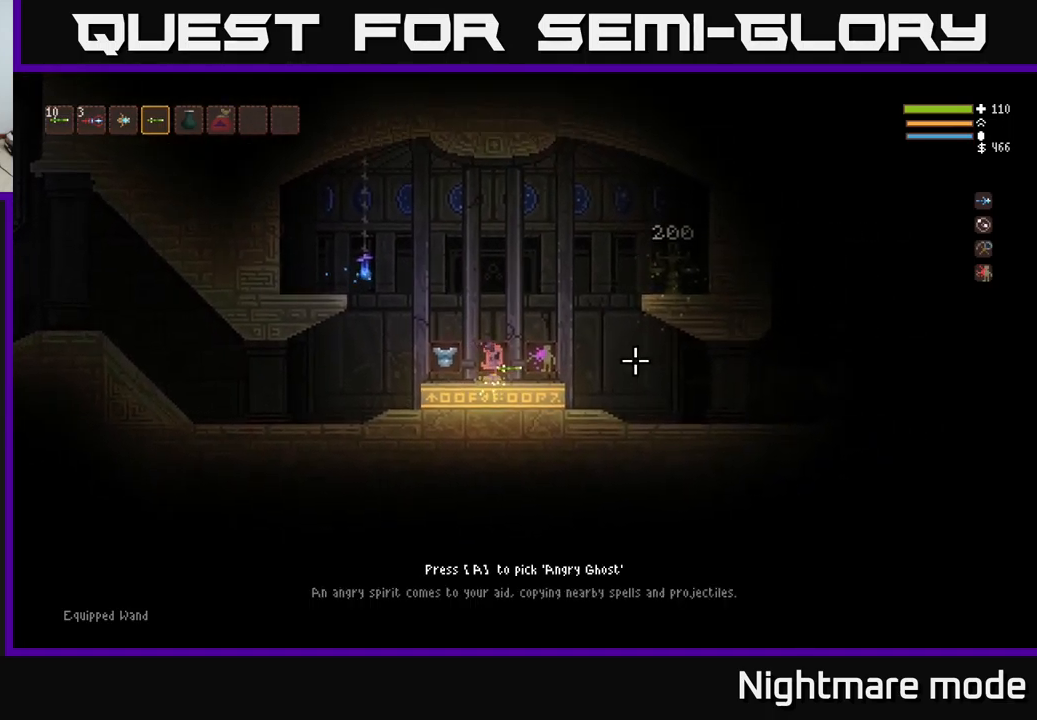
{"buttons": [], "left_stick": "center", "right_stick": "right", "events": [[100, "left_stick", "right"], [334, "left_stick", "center"]]}
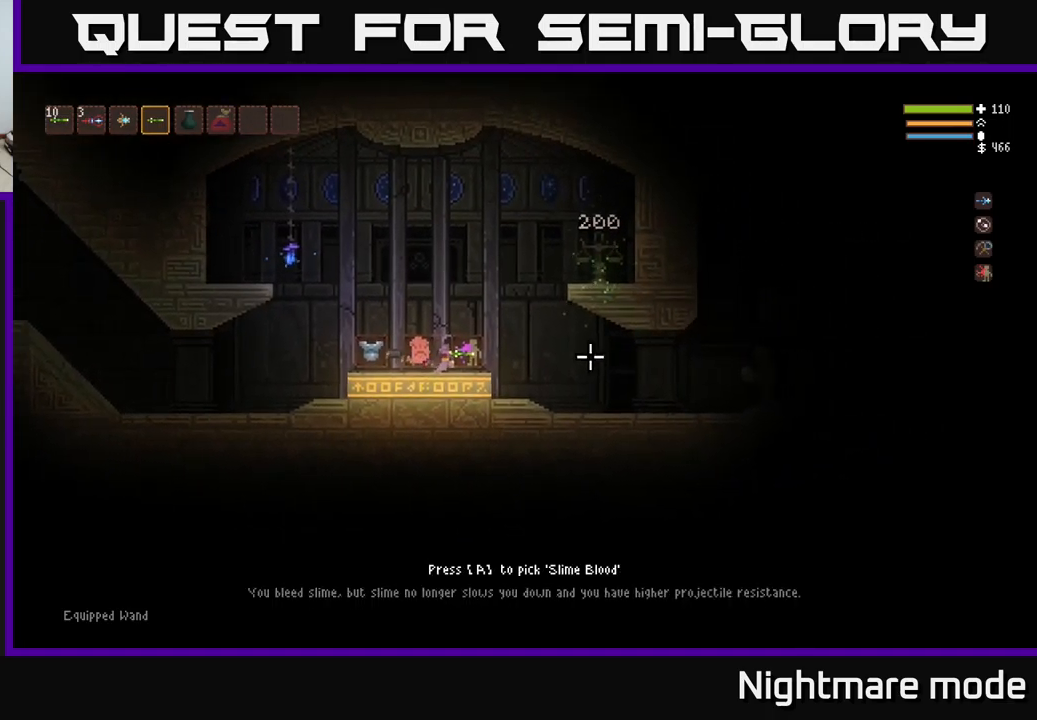
{"buttons": [], "left_stick": "center", "right_stick": "center", "events": [[67, "right_stick", "center"], [167, "left_stick", "right"], [350, "left_stick", "center"]]}
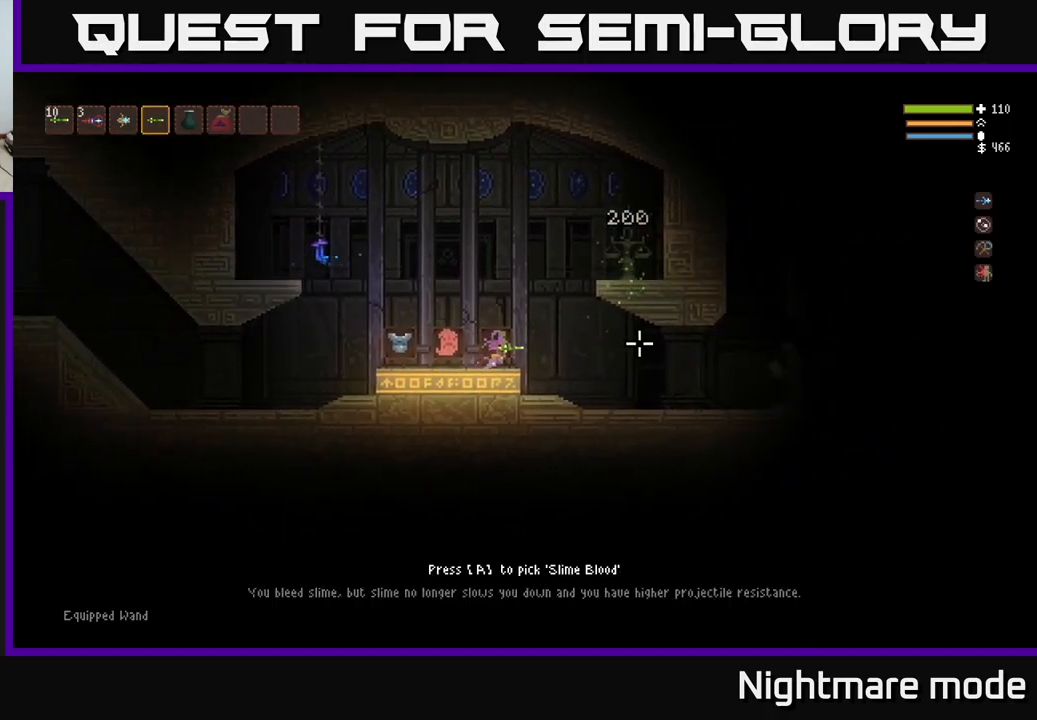
{"buttons": [], "left_stick": "center", "right_stick": "right", "events": [[167, "right_stick", "right"], [184, "L2", "down"], [184, "left_stick", "left"], [317, "L2", "up"], [484, "left_stick", "center"]]}
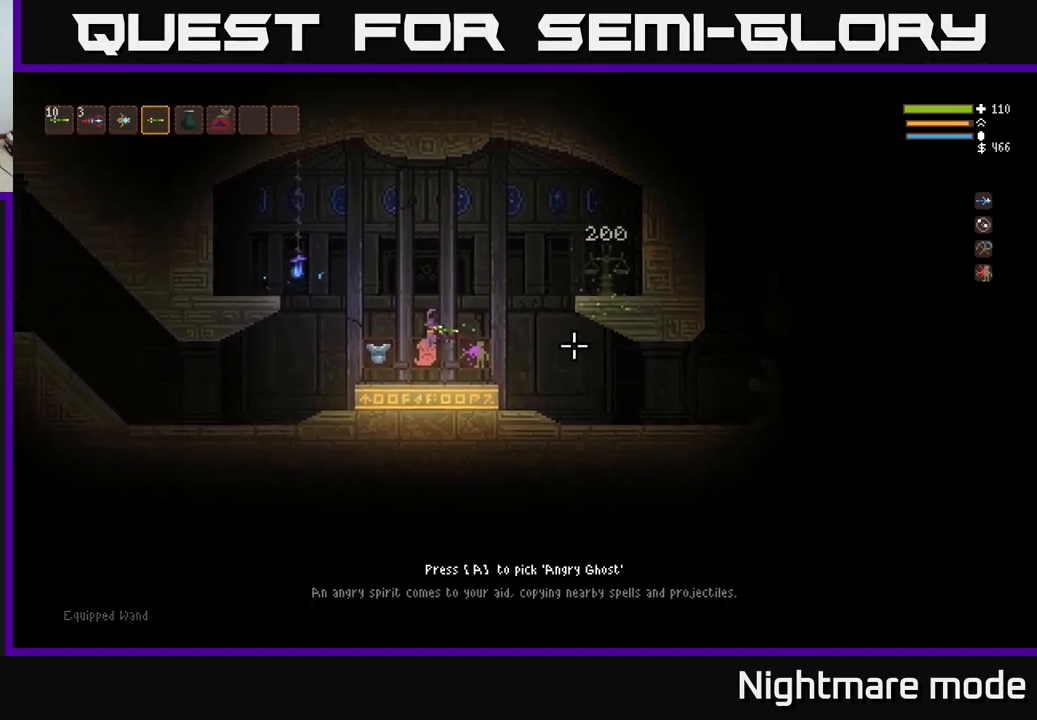
{"buttons": [], "left_stick": "center", "right_stick": "center", "events": [[334, "right_stick", "center"]]}
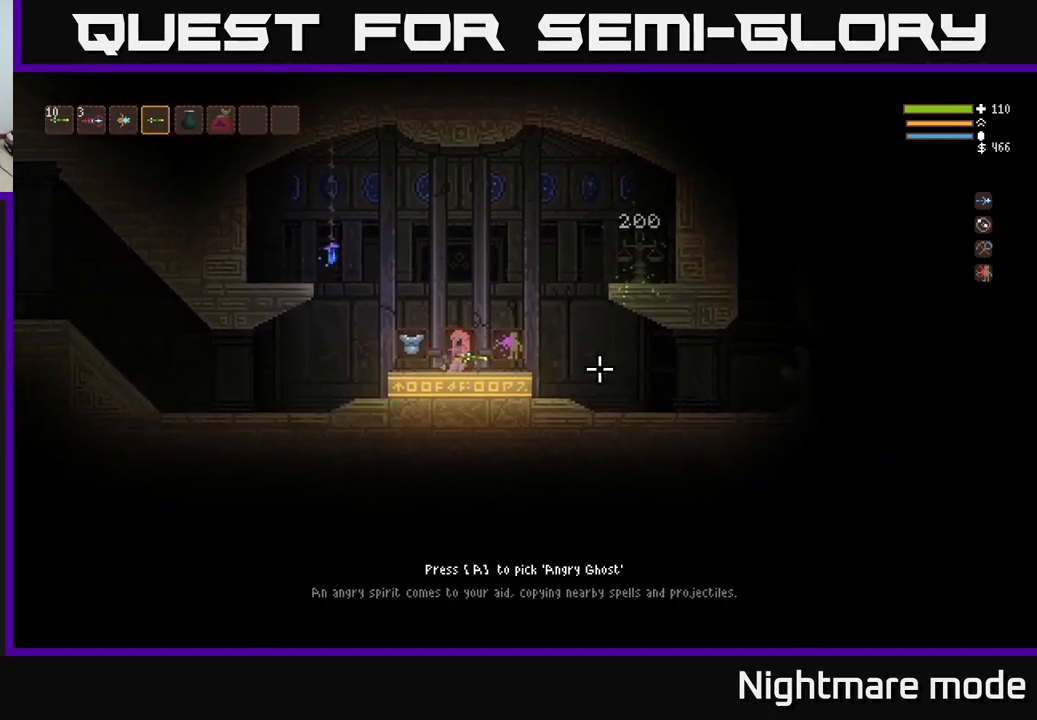
{"buttons": ["L2"], "left_stick": "left", "right_stick": "center", "events": [[367, "left_stick", "left"], [401, "L2", "down"]]}
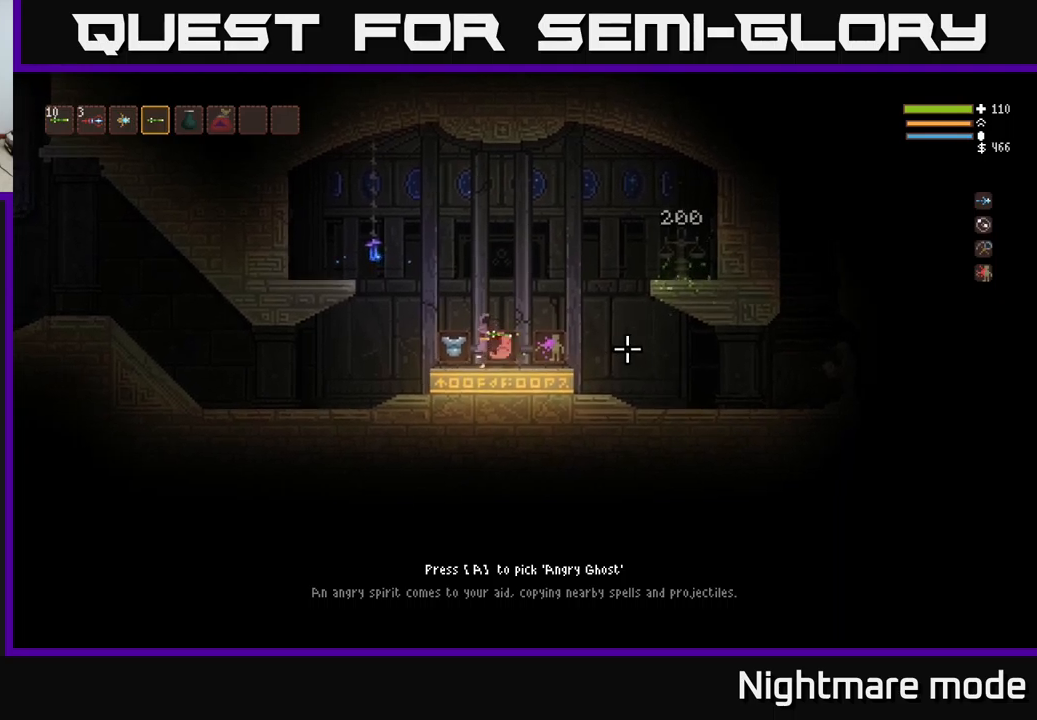
{"buttons": [], "left_stick": "center", "right_stick": "right", "events": [[17, "L2", "up"], [150, "right_stick", "right"], [200, "left_stick", "center"]]}
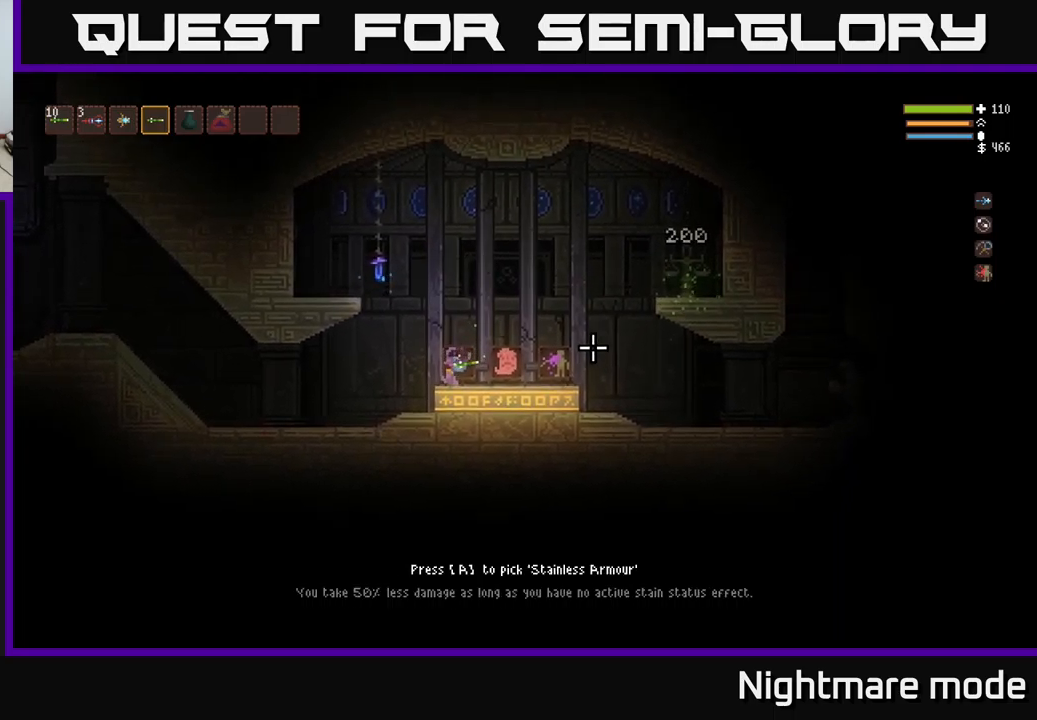
{"buttons": [], "left_stick": "right", "right_stick": "right", "events": [[250, "left_stick", "right"]]}
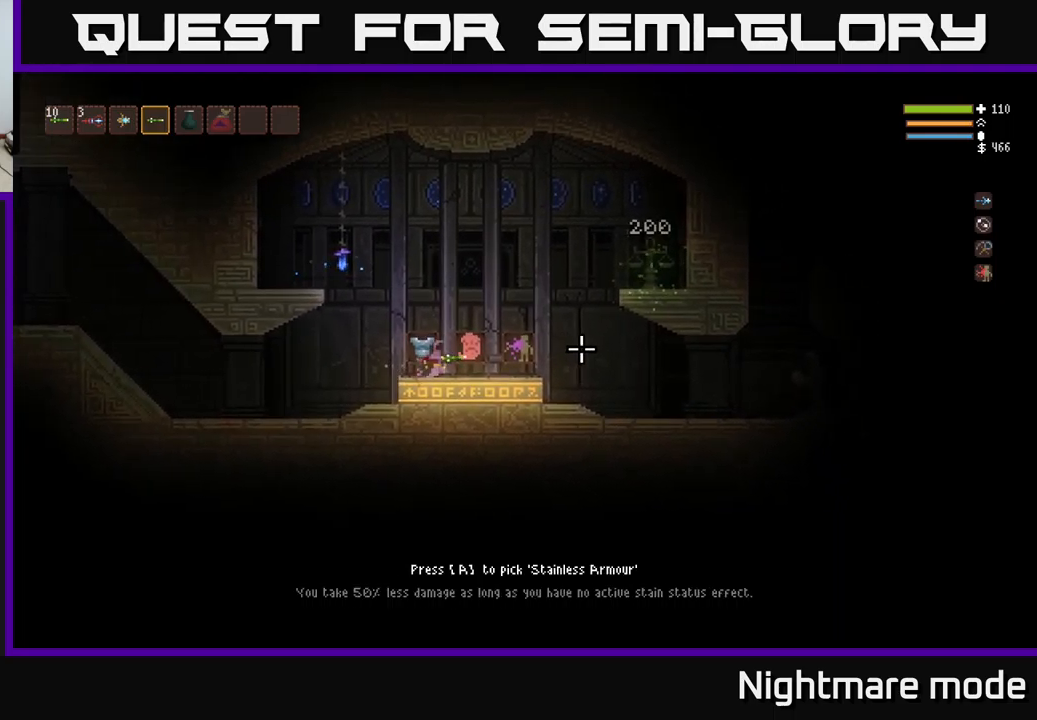
{"buttons": [], "left_stick": "right", "right_stick": "right", "events": [[283, "L2", "down"], [450, "L2", "up"]]}
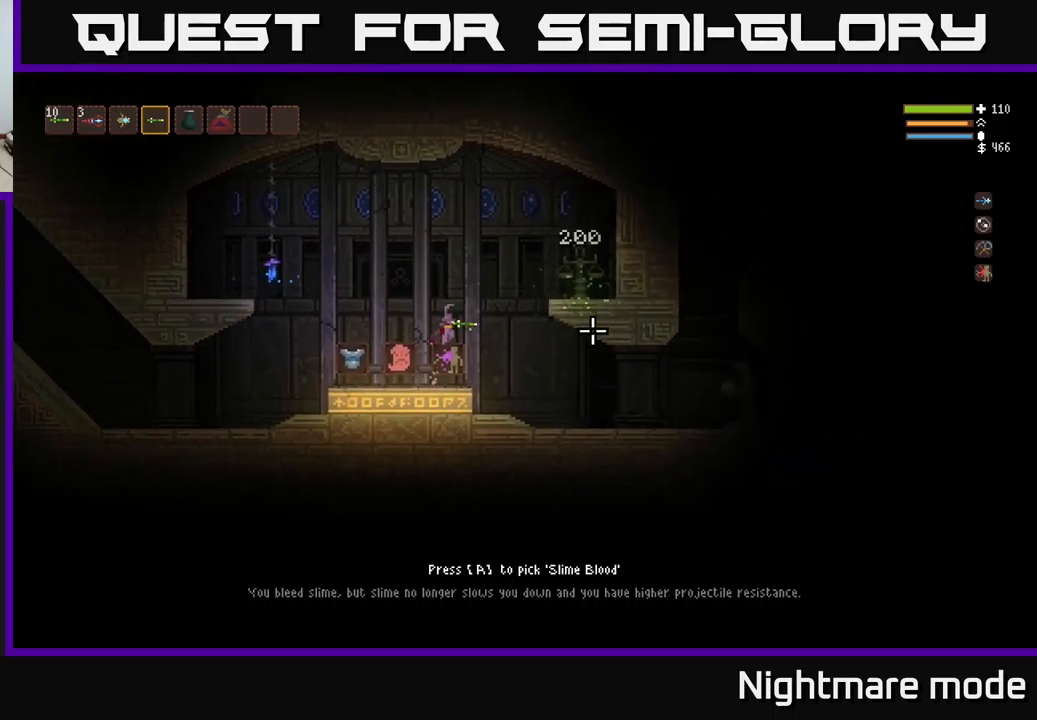
{"buttons": ["L2"], "left_stick": "right", "right_stick": "center", "events": [[150, "L2", "down"], [250, "L2", "up"], [383, "right_stick", "center"], [433, "L2", "down"]]}
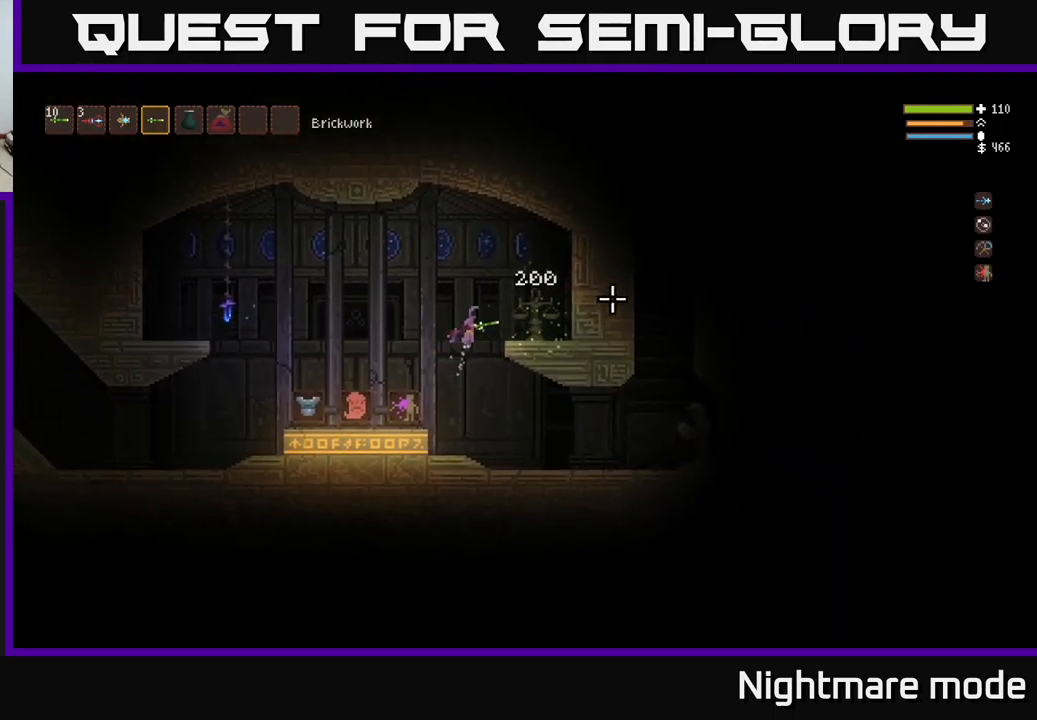
{"buttons": ["A"], "left_stick": "center", "right_stick": "center", "events": [[83, "L2", "up"], [367, "left_stick", "center"], [500, "A", "down"]]}
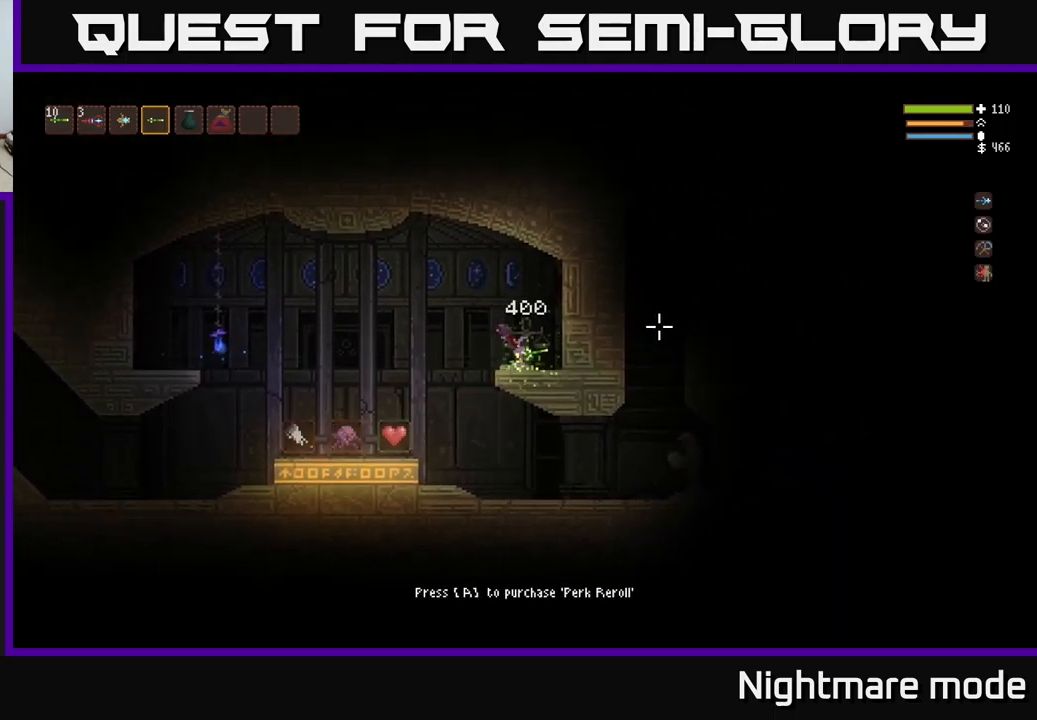
{"buttons": [], "left_stick": "left", "right_stick": "right", "events": [[50, "A", "up"], [100, "left_stick", "left"], [233, "L2", "down"], [233, "right_stick", "right"], [367, "L2", "up"]]}
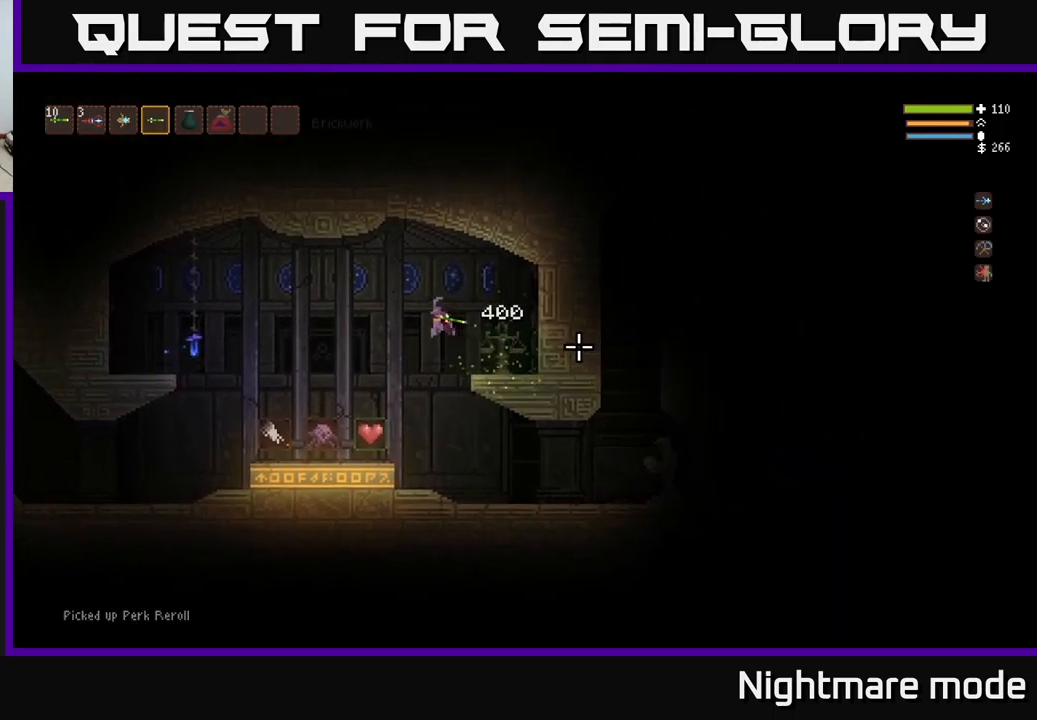
{"buttons": [], "left_stick": "left", "right_stick": "right", "events": []}
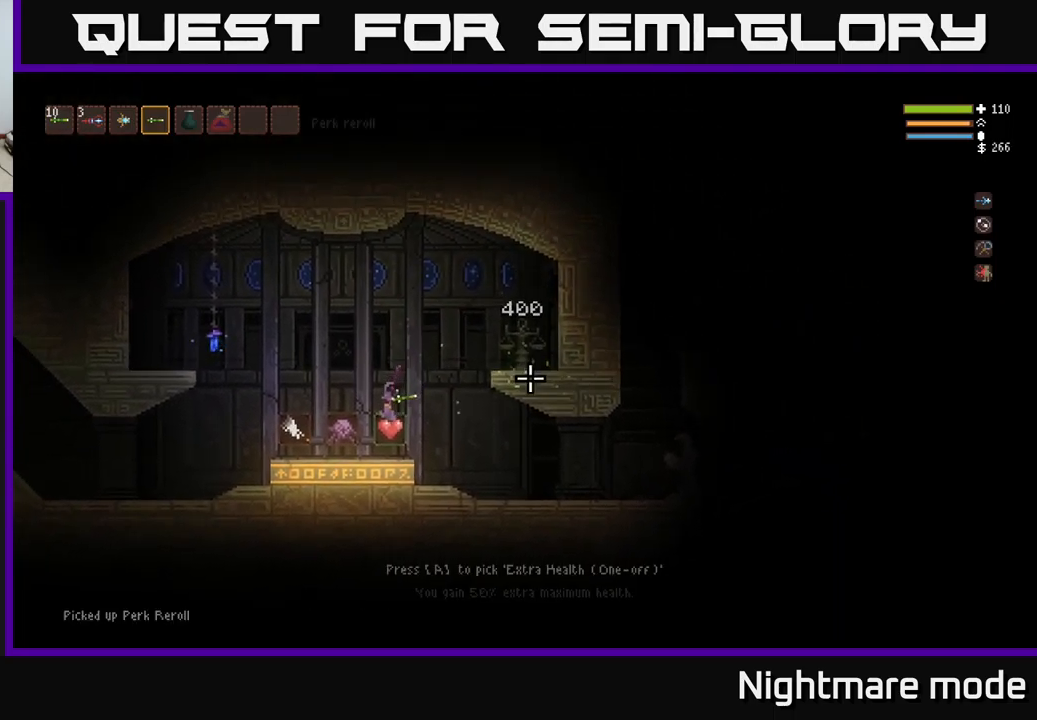
{"buttons": [], "left_stick": "center", "right_stick": "center", "events": [[250, "left_stick", "center"], [400, "right_stick", "center"]]}
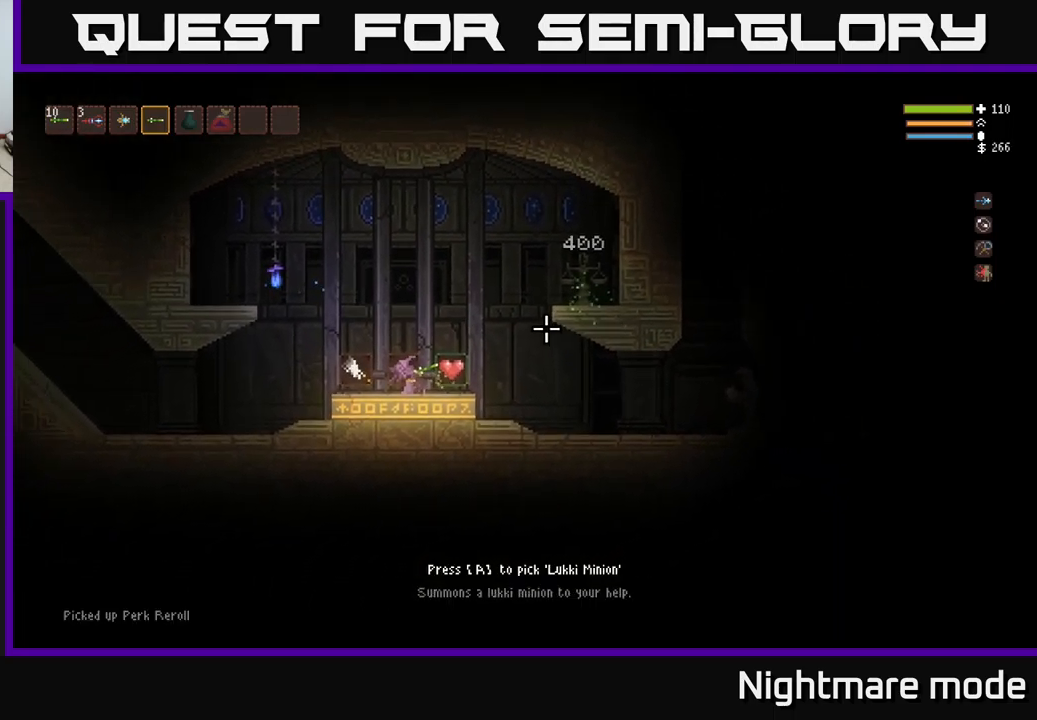
{"buttons": [], "left_stick": "center", "right_stick": "center", "events": []}
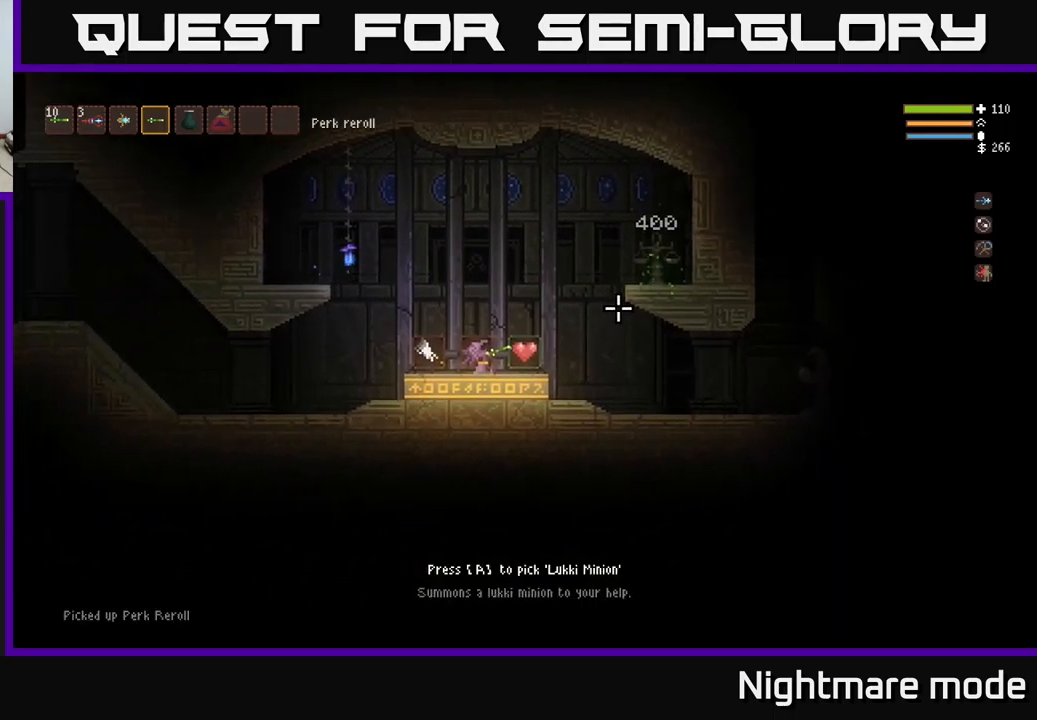
{"buttons": [], "left_stick": "center", "right_stick": "center", "events": []}